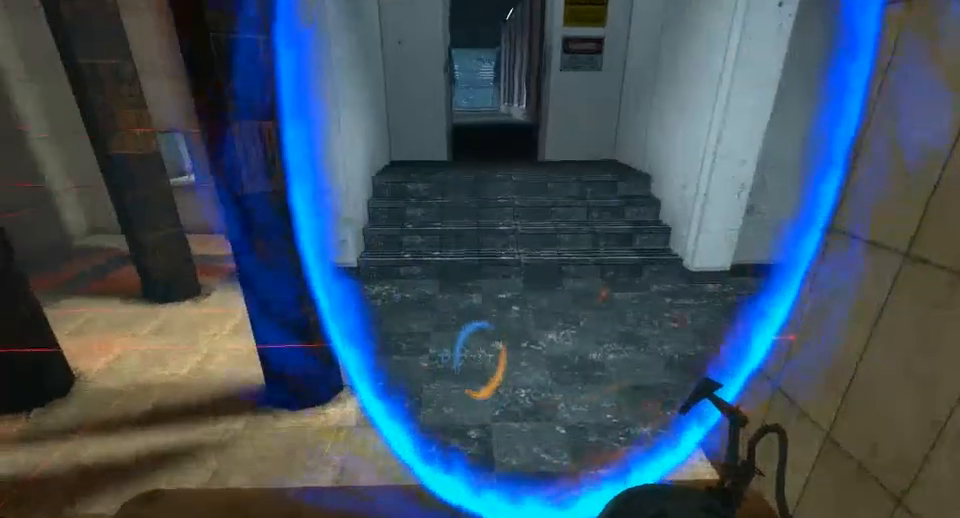
Gameplay with keyboard and mouse; each line is a JSON object with the keys and mouse buttons held at the frame after it. "events" lists presses ("down") and releases ("up") of "a", "alt", "ctrl", "d", "down", "left", "right", "s", "shift", "space", "up", "w", "mouse_left" and "mouse_right" between this image and that frame as [ms after this image, input, new state], when the widget could be followed in between. "mouse_left", "mouse_right" = the "left", "right" buttons of the "mouse" list. No other keys are recorded. Mouse movement is not recorded.
{"keys": [], "mouse": [], "events": [[133, "a", "down"], [200, "a", "up"], [367, "a", "down"], [433, "a", "up"]]}
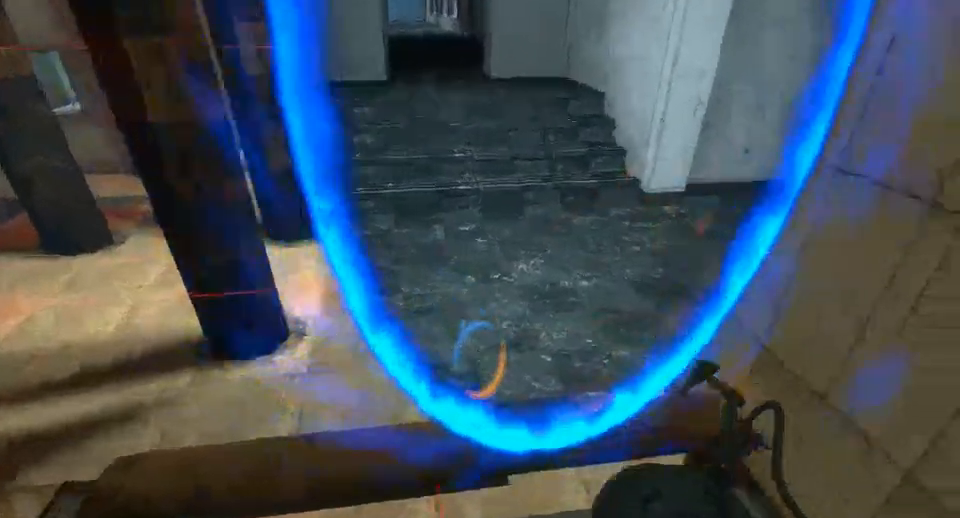
{"keys": [], "mouse": [], "events": [[200, "a", "down"], [267, "w", "down"], [400, "a", "up"], [400, "w", "up"]]}
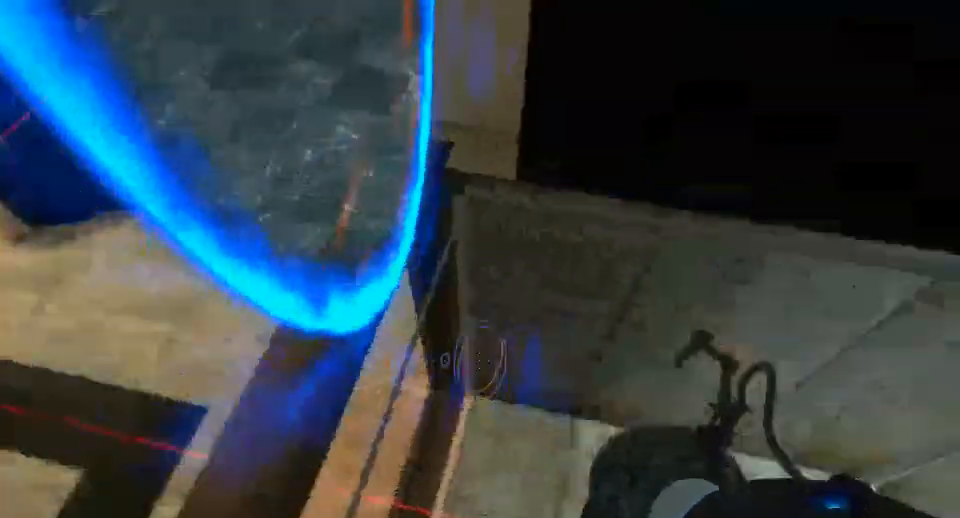
{"keys": [], "mouse": [], "events": []}
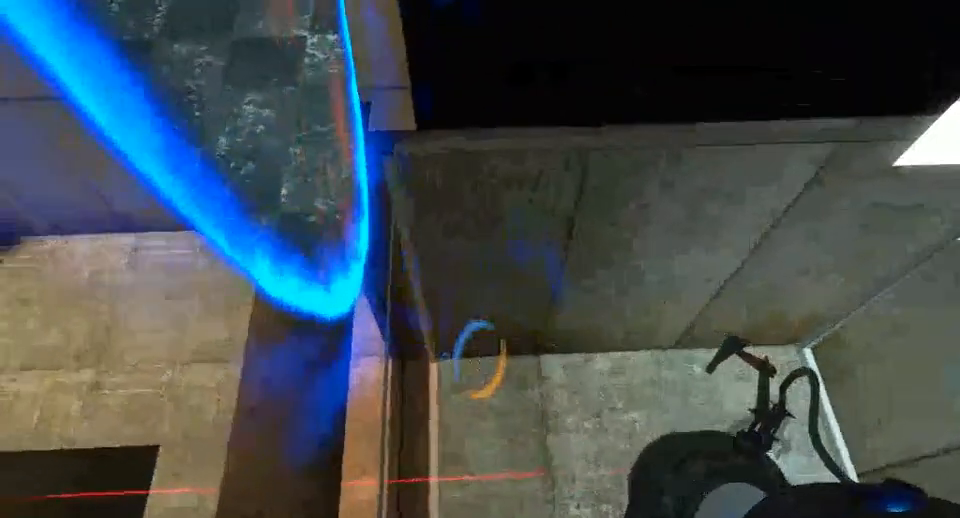
{"keys": [], "mouse": [], "events": []}
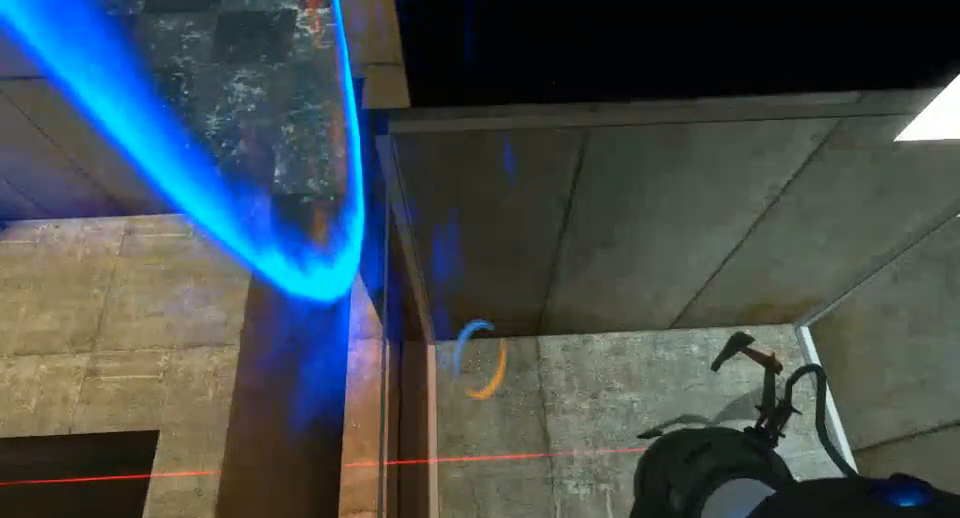
{"keys": [], "mouse": [], "events": []}
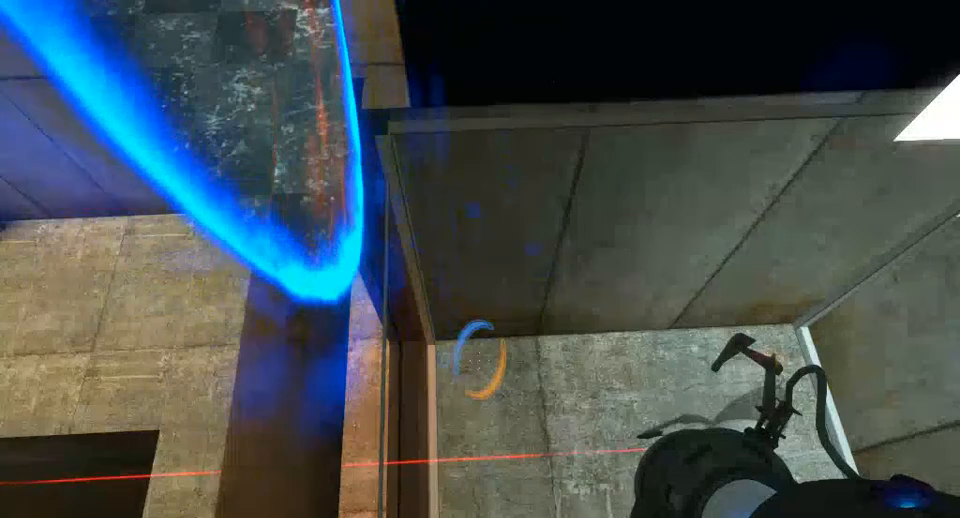
{"keys": [], "mouse": [], "events": []}
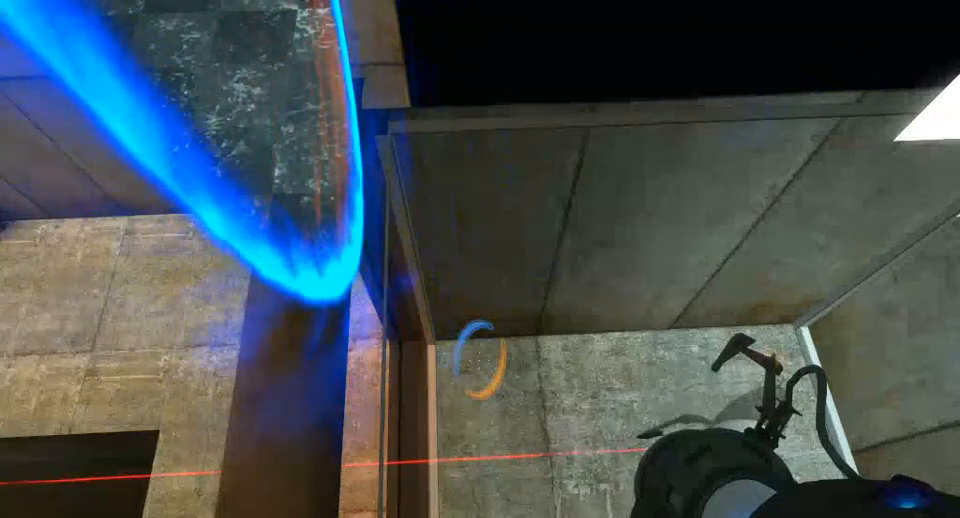
{"keys": [], "mouse": [], "events": []}
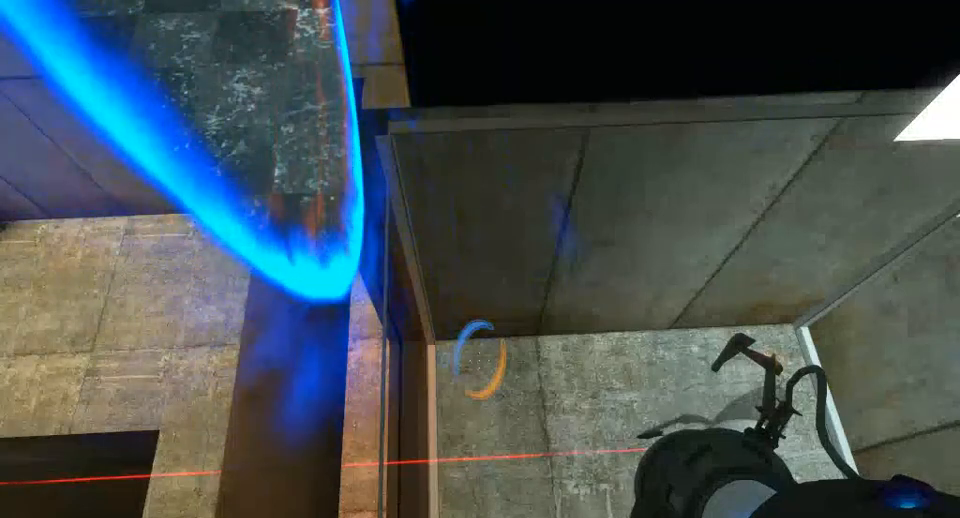
{"keys": [], "mouse": [], "events": []}
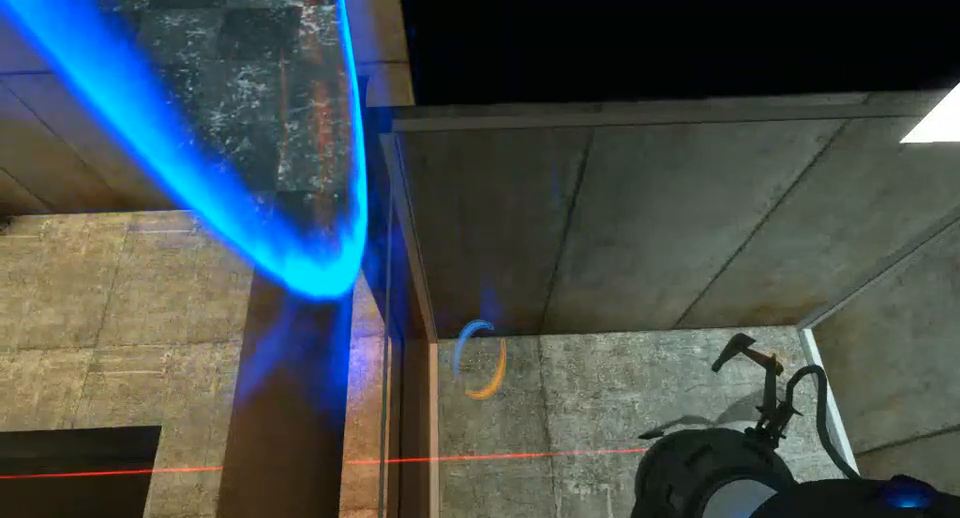
{"keys": [], "mouse": [], "events": []}
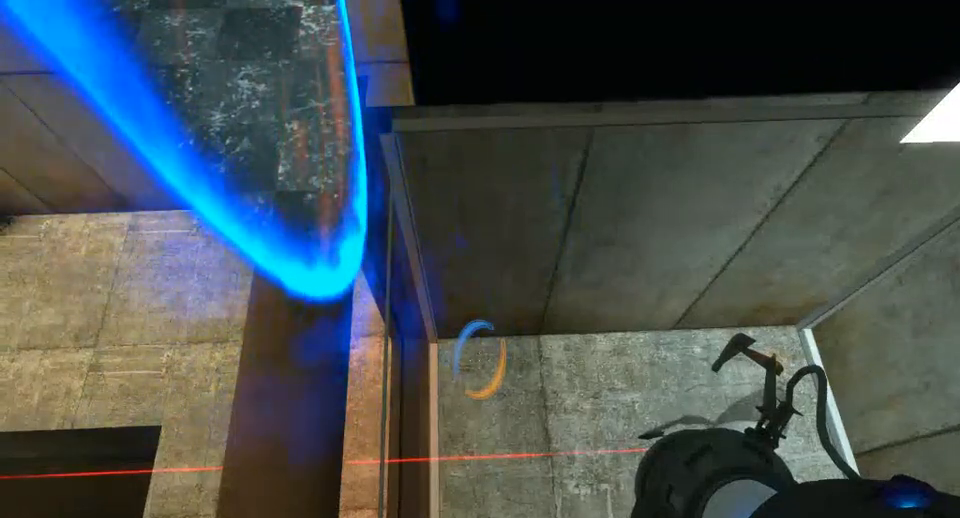
{"keys": ["d"], "mouse": [], "events": [[200, "mouse_left", "down"], [233, "d", "down"], [267, "mouse_left", "up"]]}
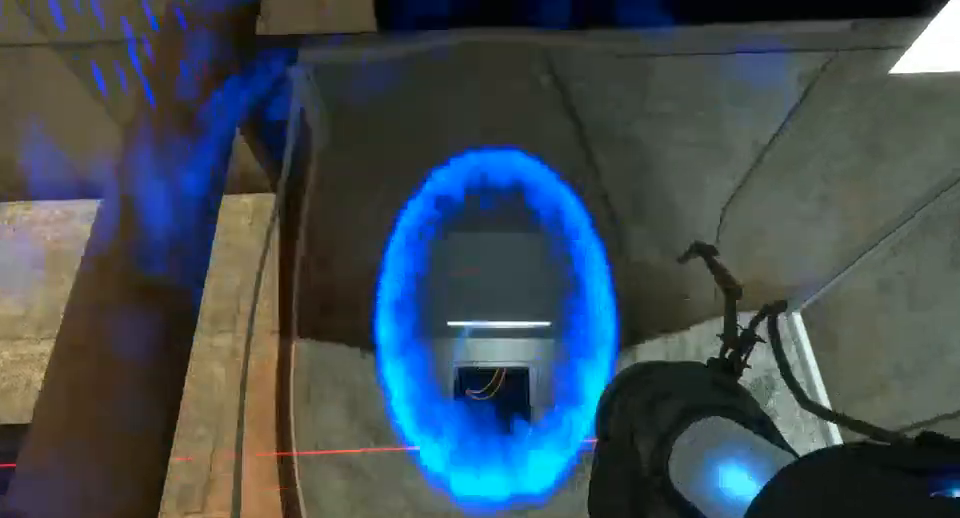
{"keys": [], "mouse": [], "events": [[467, "d", "up"]]}
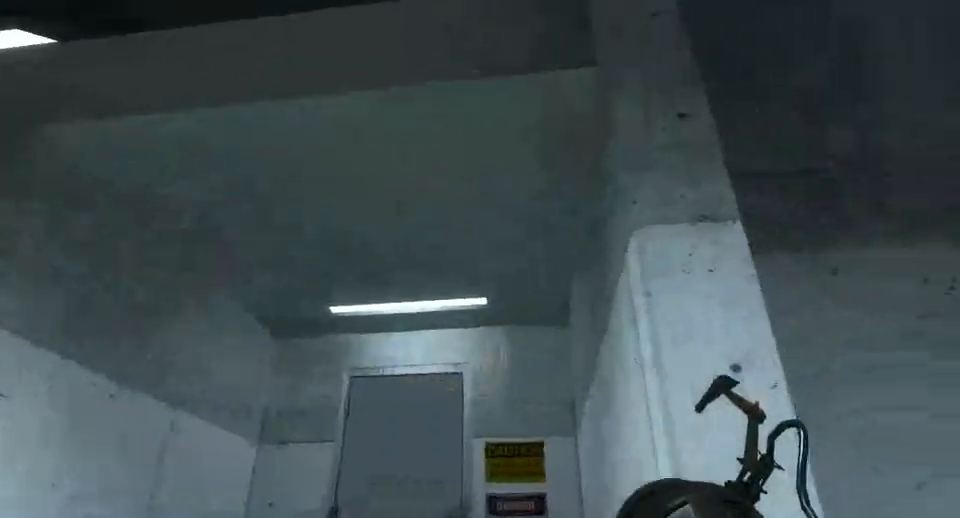
{"keys": ["w"], "mouse": [], "events": [[433, "w", "down"]]}
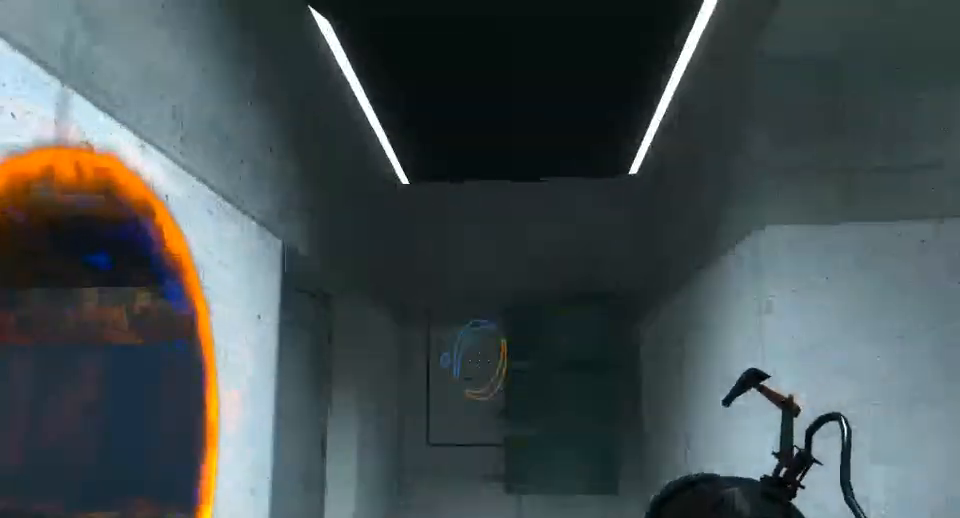
{"keys": [], "mouse": [], "events": [[200, "w", "up"]]}
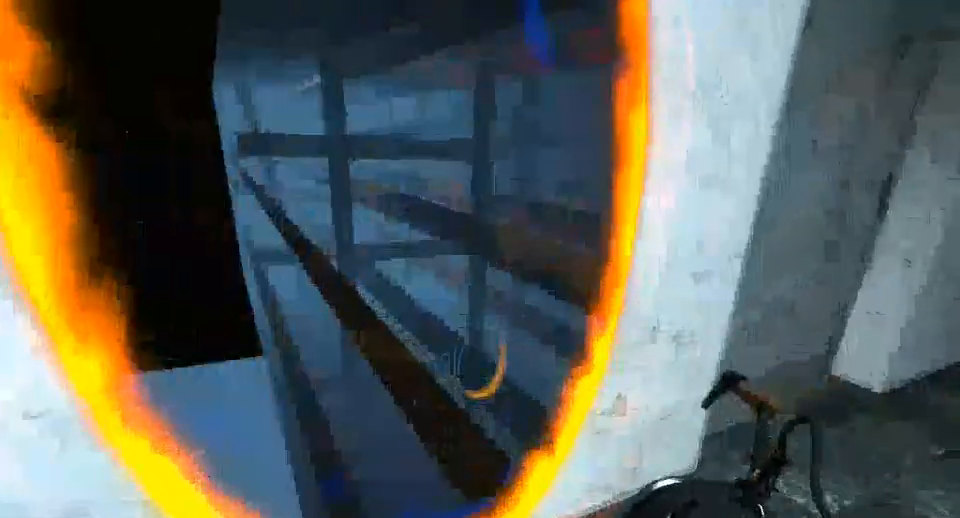
{"keys": [], "mouse": [], "events": [[33, "w", "down"], [167, "w", "up"]]}
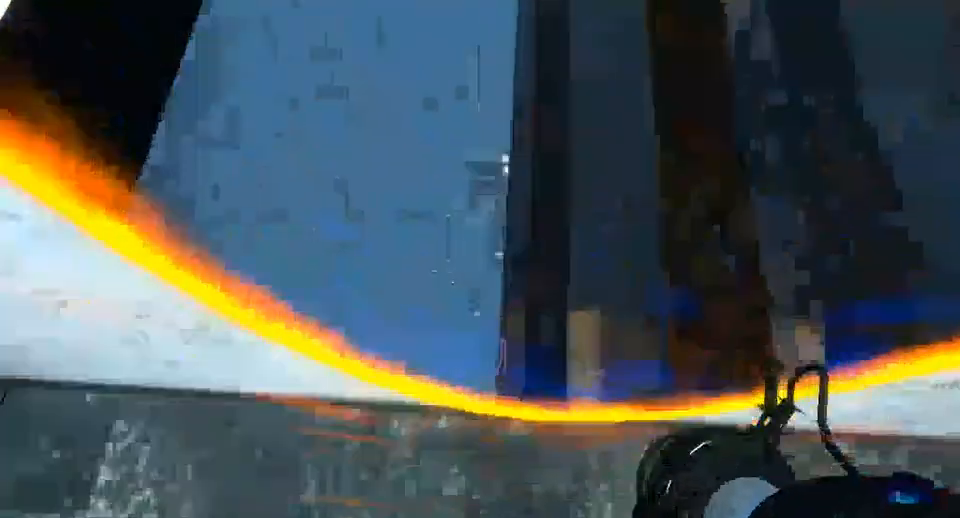
{"keys": [], "mouse": [], "events": [[167, "w", "down"], [300, "w", "up"]]}
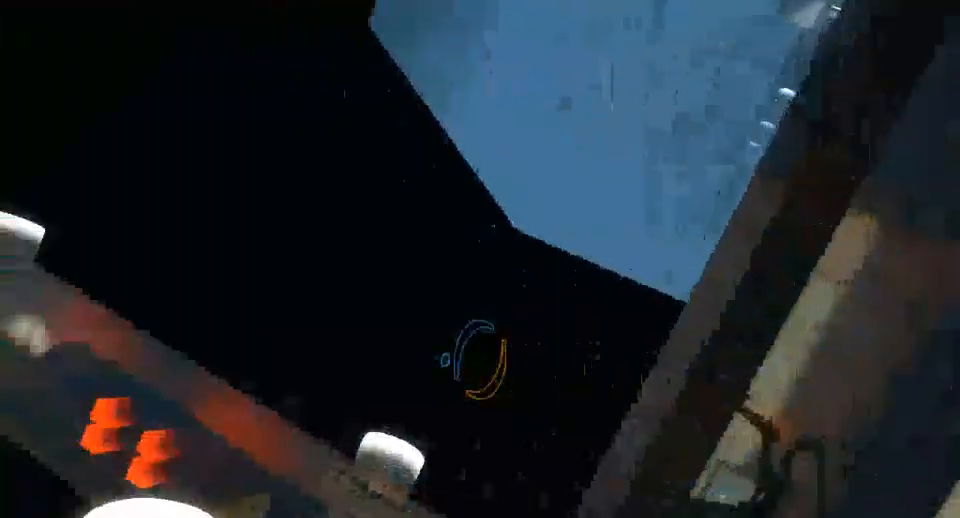
{"keys": [], "mouse": [], "events": [[33, "a", "down"], [133, "a", "up"]]}
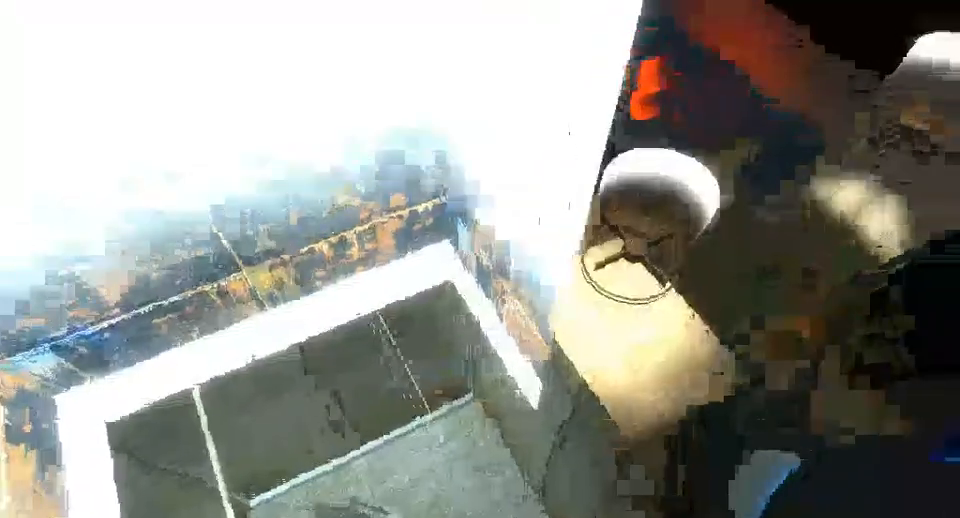
{"keys": ["d"], "mouse": [], "events": [[467, "d", "down"]]}
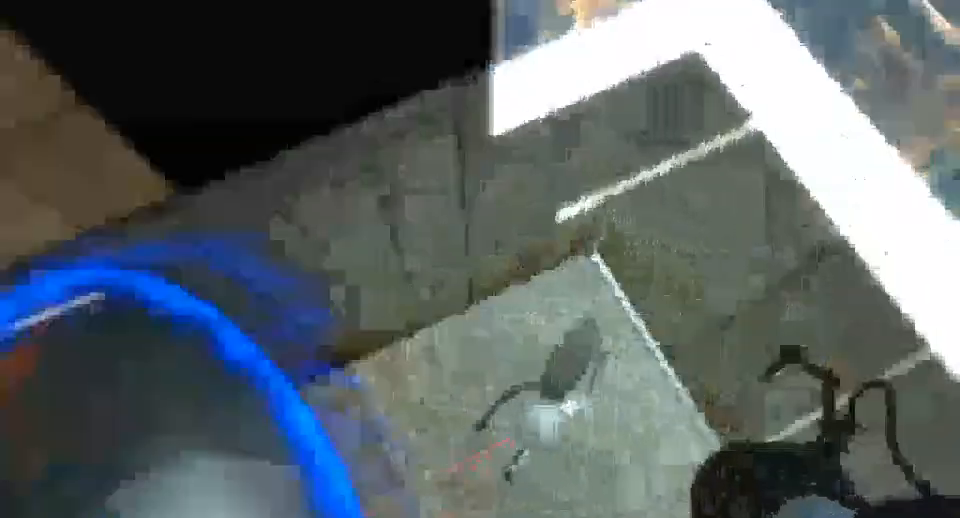
{"keys": [], "mouse": [], "events": [[33, "d", "up"]]}
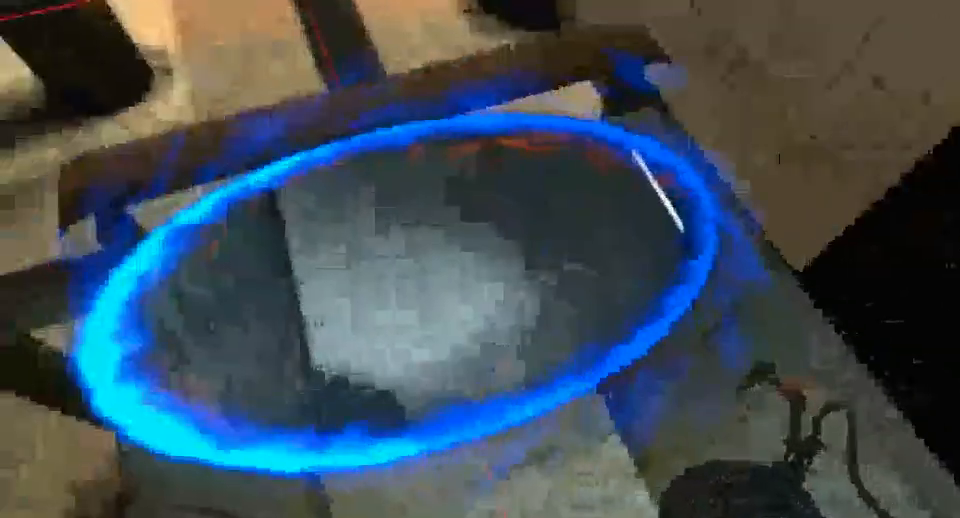
{"keys": [], "mouse": [], "events": [[33, "d", "down"], [167, "d", "up"]]}
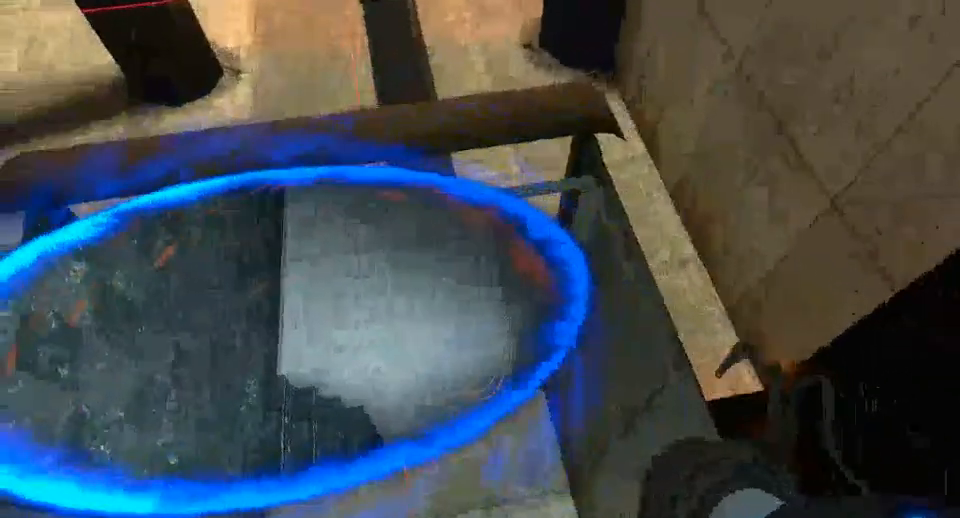
{"keys": [], "mouse": [], "events": [[33, "a", "down"], [100, "a", "up"]]}
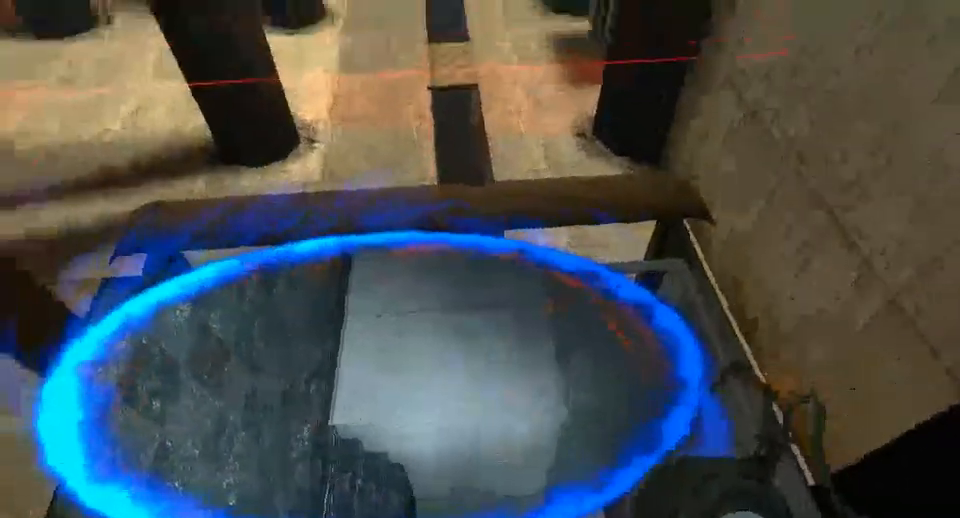
{"keys": [], "mouse": [], "events": []}
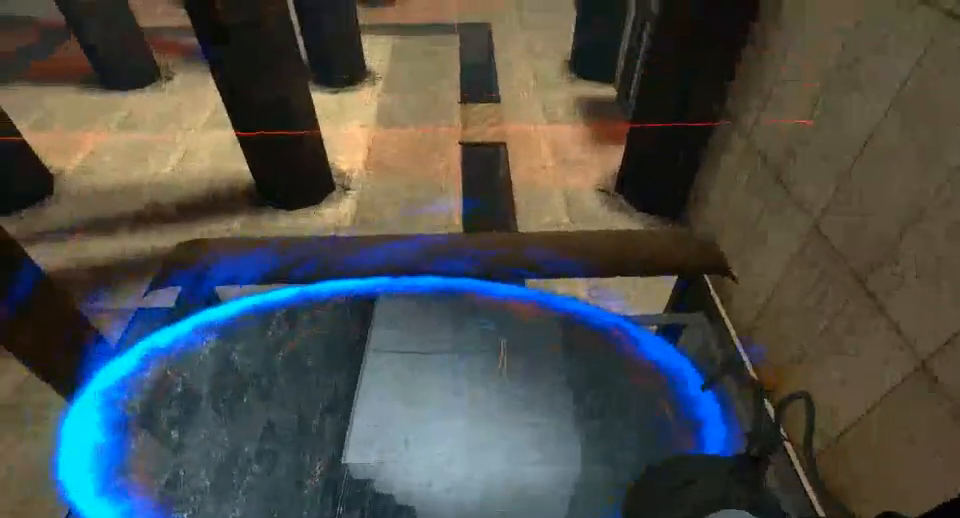
{"keys": ["a"], "mouse": [], "events": [[467, "a", "down"]]}
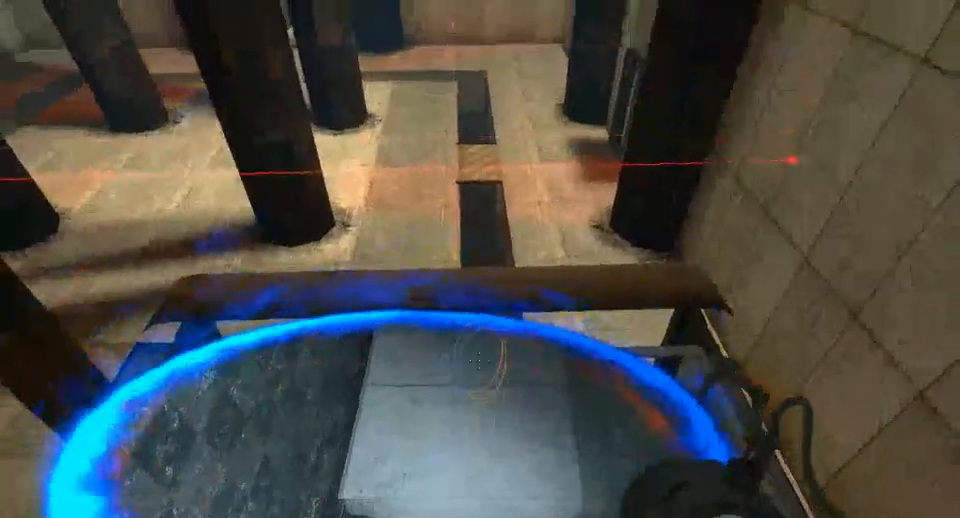
{"keys": [], "mouse": [], "events": [[33, "a", "up"]]}